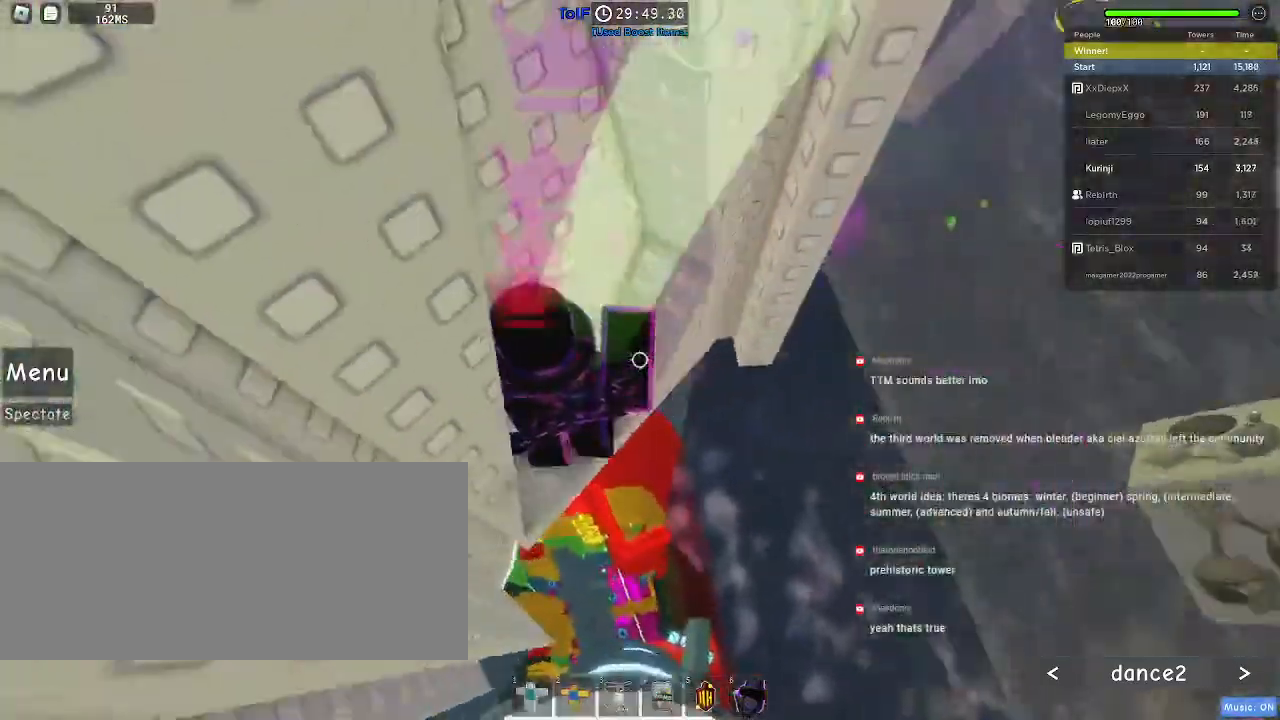
Gameplay with keyboard and mouse; each line is a JSON object with the keys and mouse buttons held at the frame after it. "events" lists presses ("down") and releases ("up") of "a", "ctrl", "d", "e", "f", "q", "r", "s", "shift", "space", "tab", "w", "mouse_left", "mouse_wheel", "mouse_right", "mouse_mb4" and "mouse_mb5" between this image and that frame as [ms after this image, input, new state], when the widget could be followed in between. "mouse_left", "mouse_wheel", "mouse_right", "mouse_mb4", "mouse_mb5" = the "left", "wheel", "right", "mb4", "mb5" buttons of the "mouse" list. No other keys are recorded. "wheel" means that the mouse wheel is clicked or scrolled. Mouse movement is not recorded.
{"keys": [], "mouse": [], "events": [[100, "a", "up"], [434, "s", "down"], [467, "s", "up"]]}
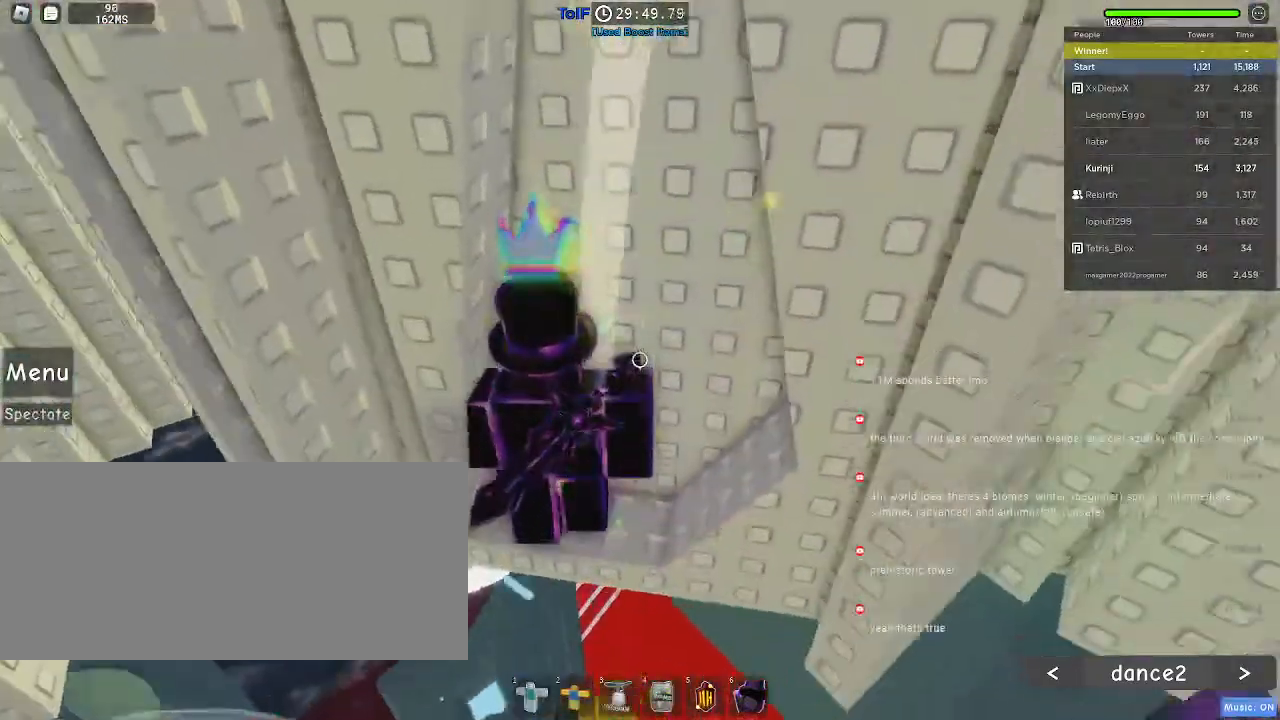
{"keys": [], "mouse": [], "events": []}
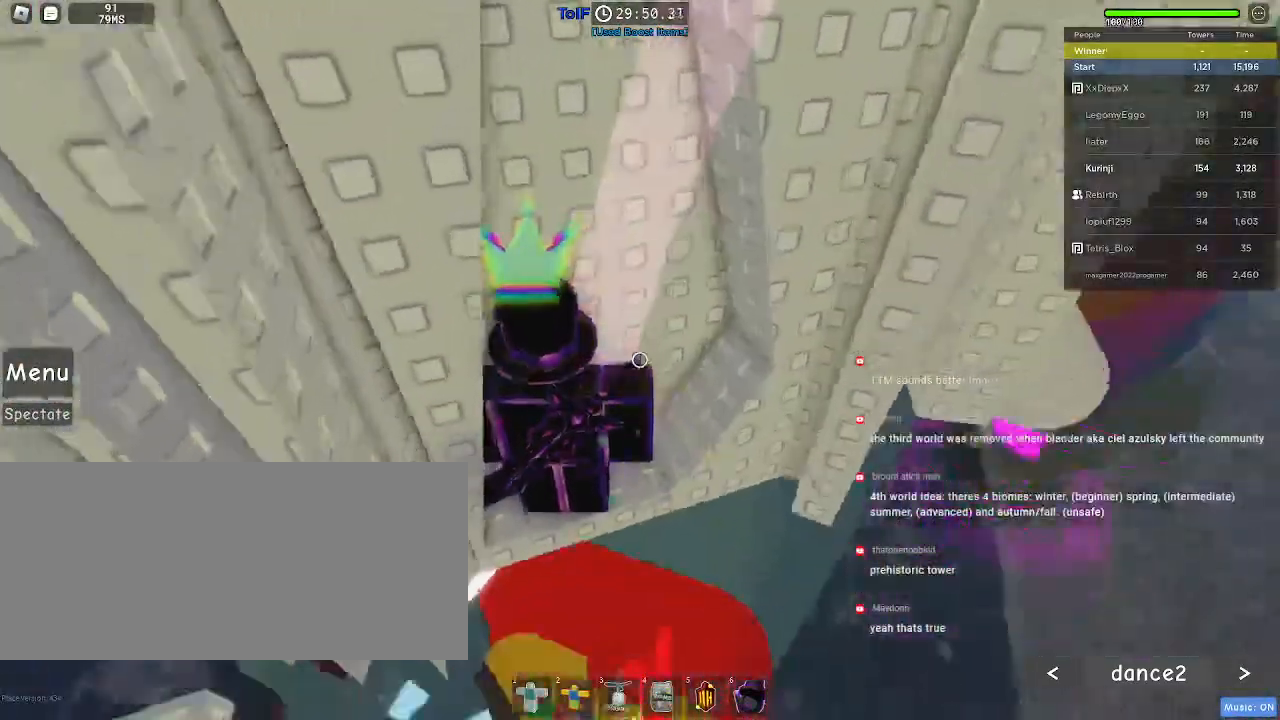
{"keys": [], "mouse": [], "events": [[67, "d", "down"], [84, "d", "up"]]}
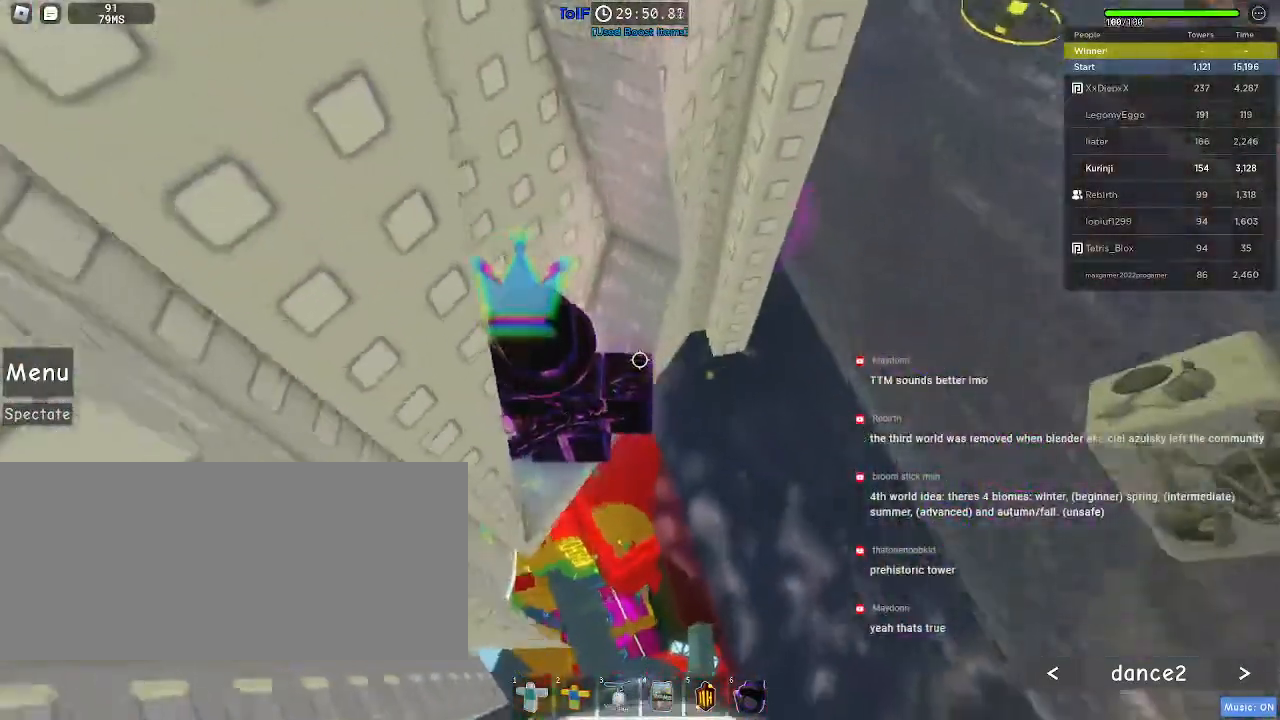
{"keys": [], "mouse": [], "events": [[67, "d", "down"], [134, "d", "up"]]}
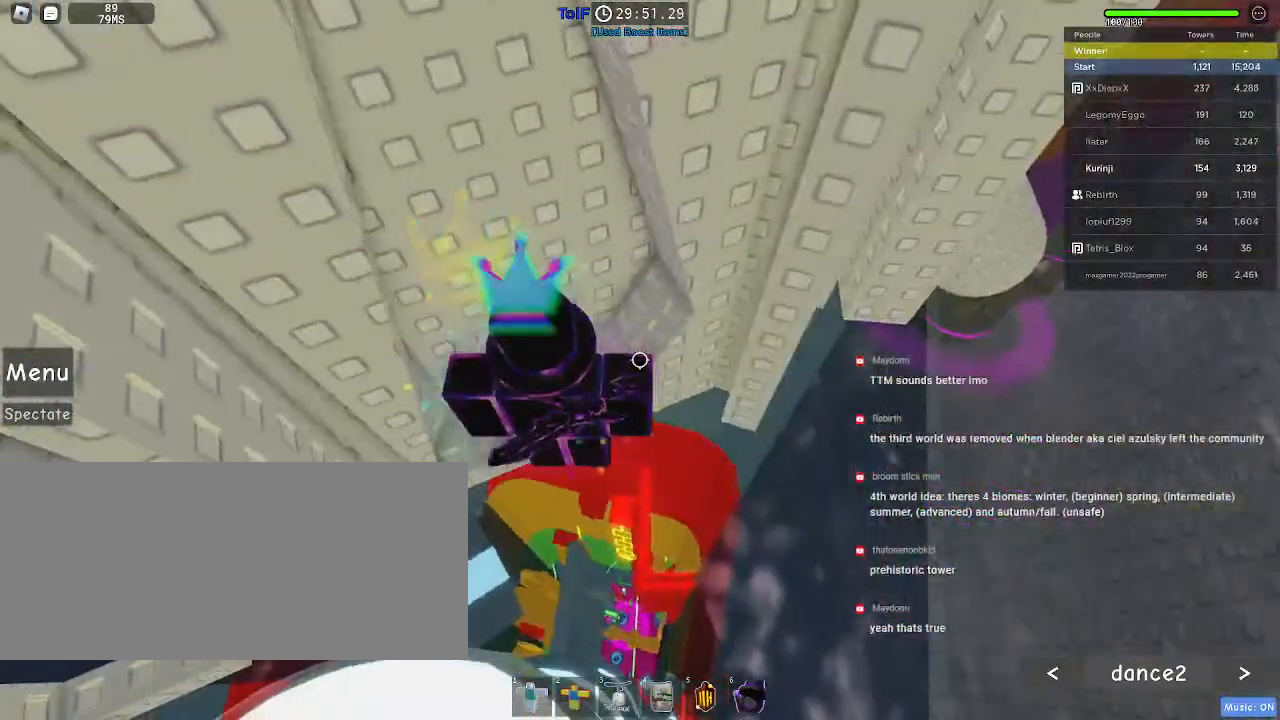
{"keys": [], "mouse": [], "events": [[450, "a", "down"], [500, "a", "up"]]}